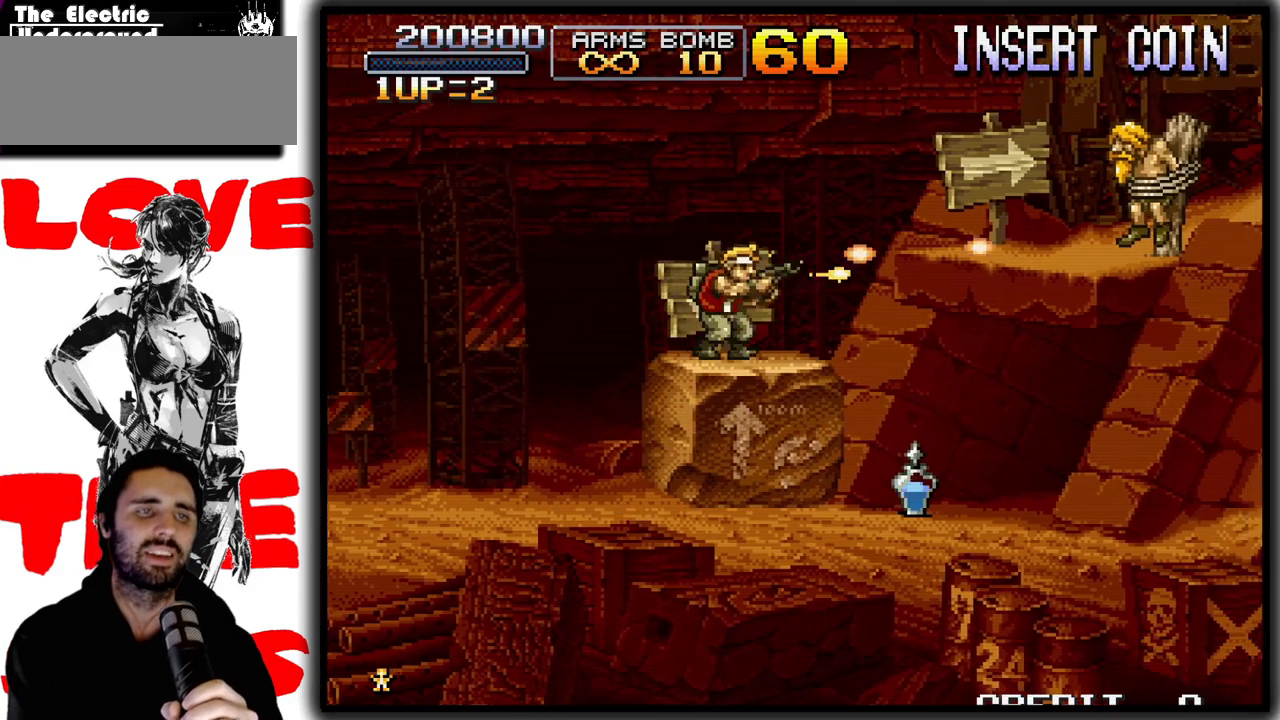
Gameplay with a controller (arcade stick); each line is a JSON object with the inputs held at the frame after it. "events" lists button and stick changes between this image and that frame as [ms after this image, input, new state], when the widget could be followed in between. Not read: DPAD_DOWN L3 R3.
{"buttons": ["SQUARE"], "left_stick": "right", "events": [[133, "CROSS", "down"], [433, "CROSS", "up"]]}
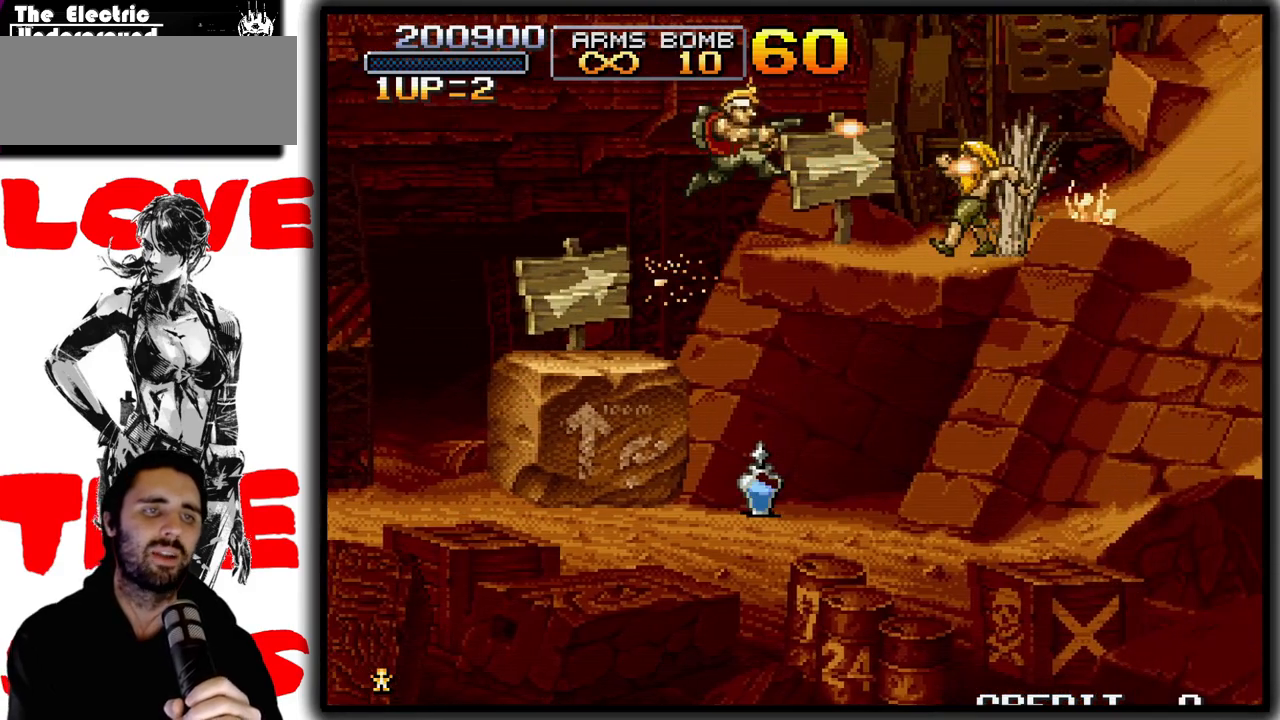
{"buttons": [], "left_stick": "center", "events": [[433, "SQUARE", "up"], [500, "left_stick", "center"]]}
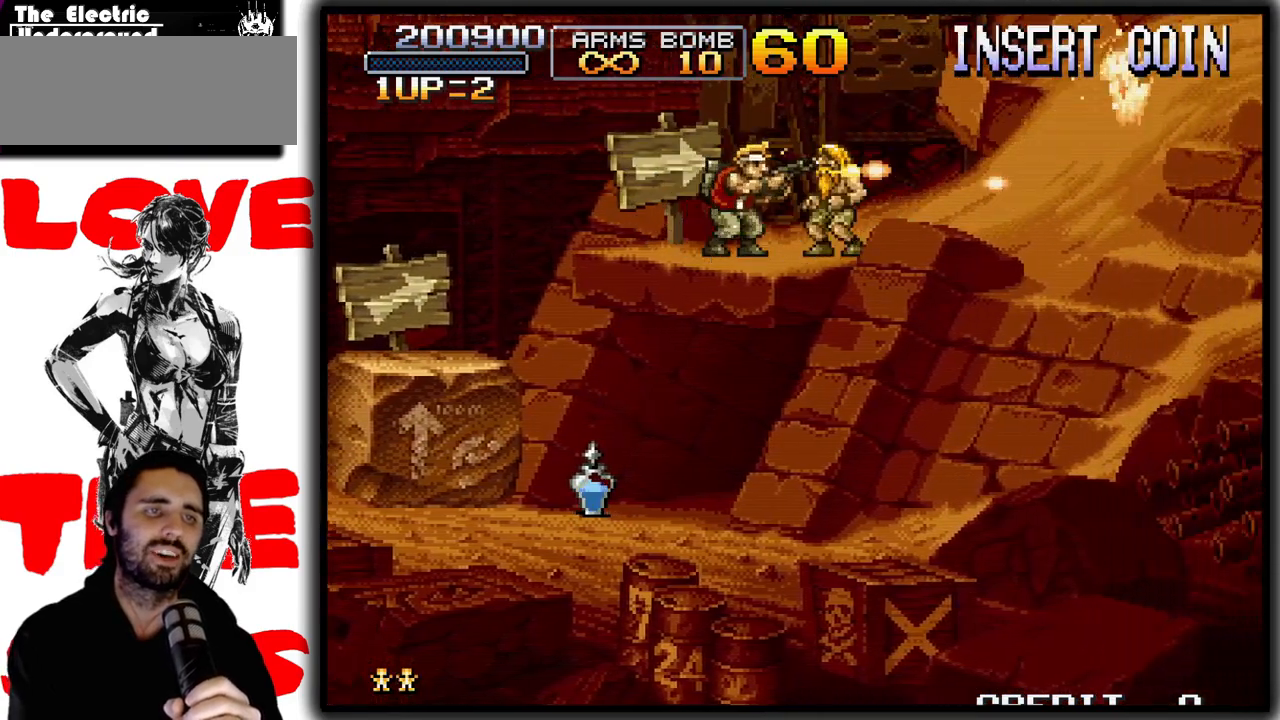
{"buttons": [], "left_stick": "center", "events": []}
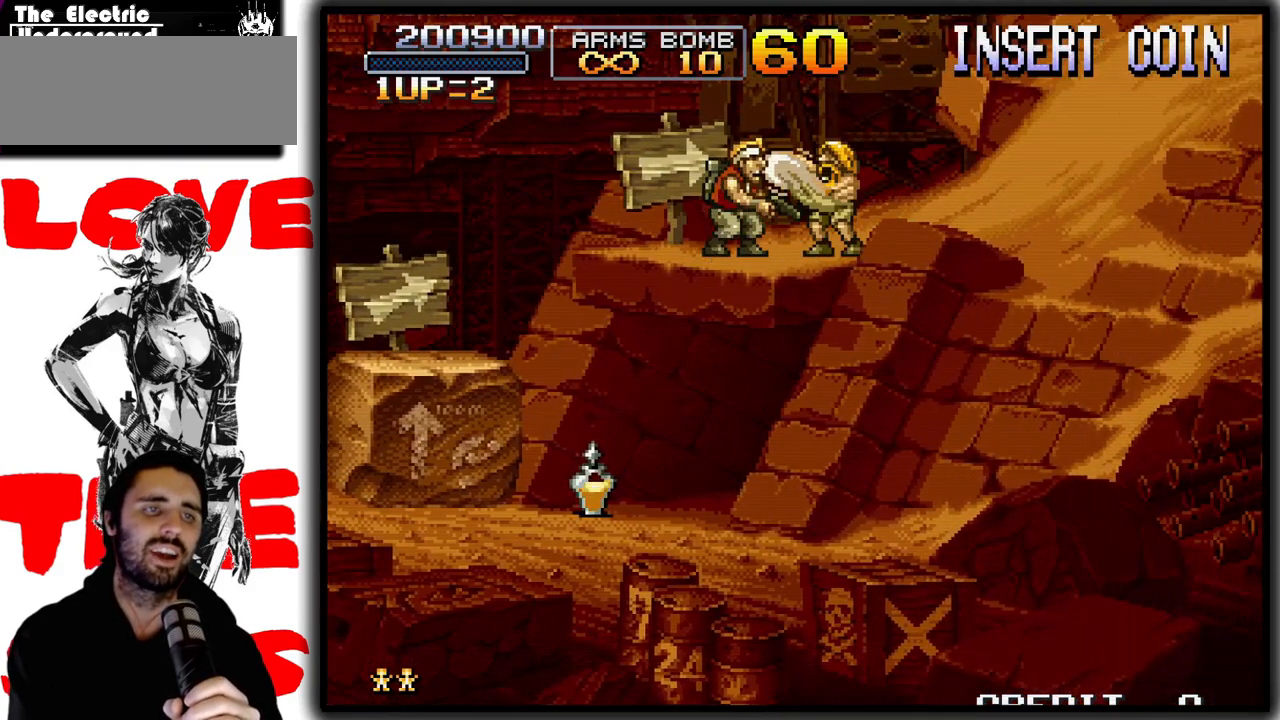
{"buttons": [], "left_stick": "right", "events": [[467, "left_stick", "right"]]}
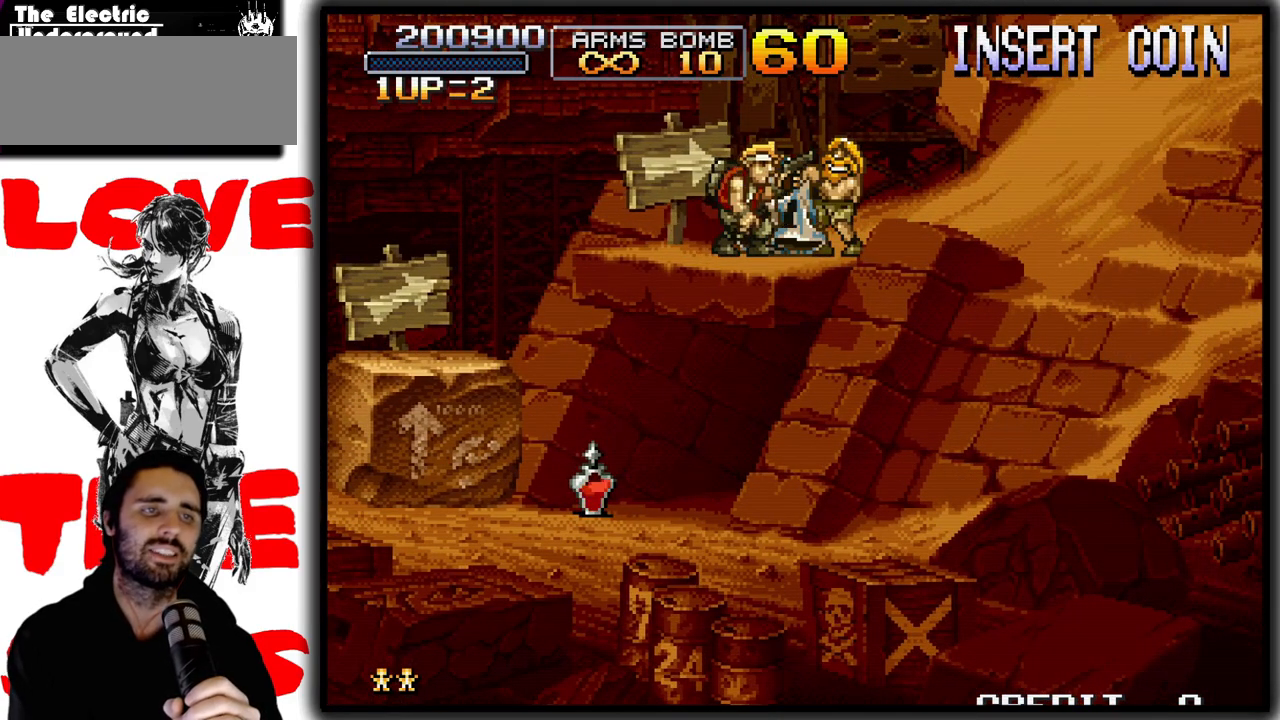
{"buttons": [], "left_stick": "right", "events": []}
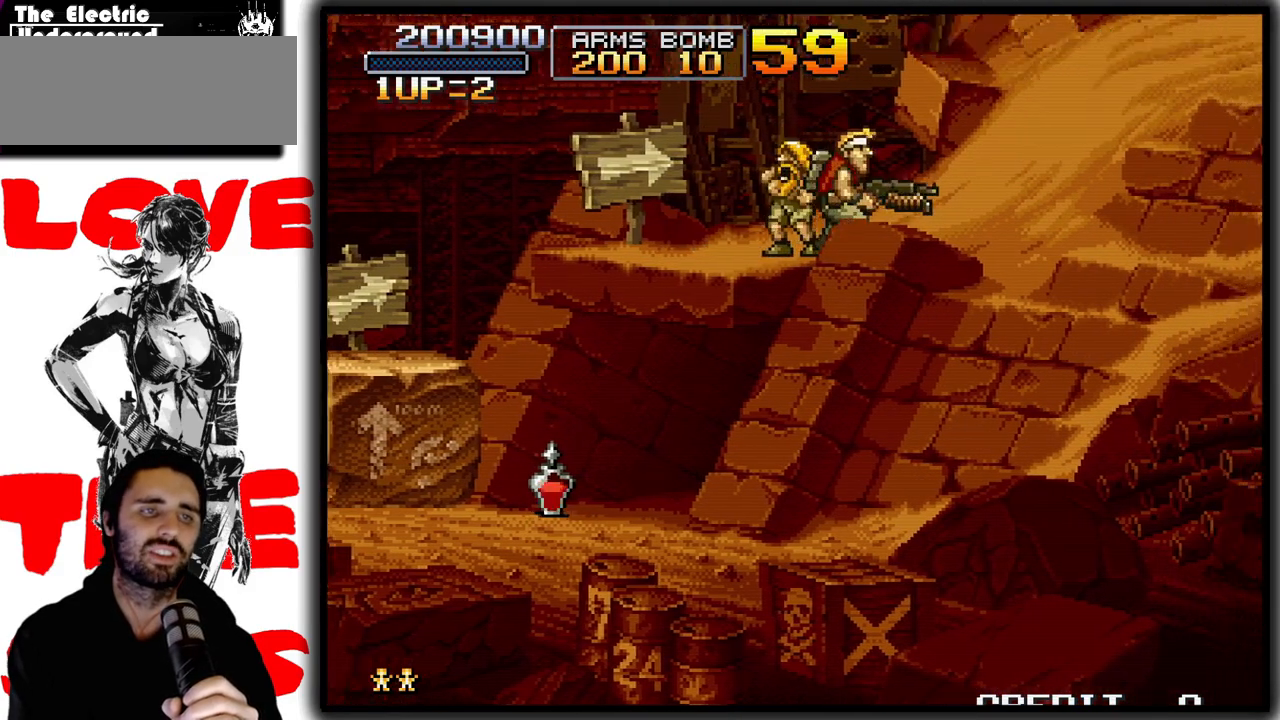
{"buttons": [], "left_stick": "right", "events": [[17, "CROSS", "down"], [283, "CROSS", "up"]]}
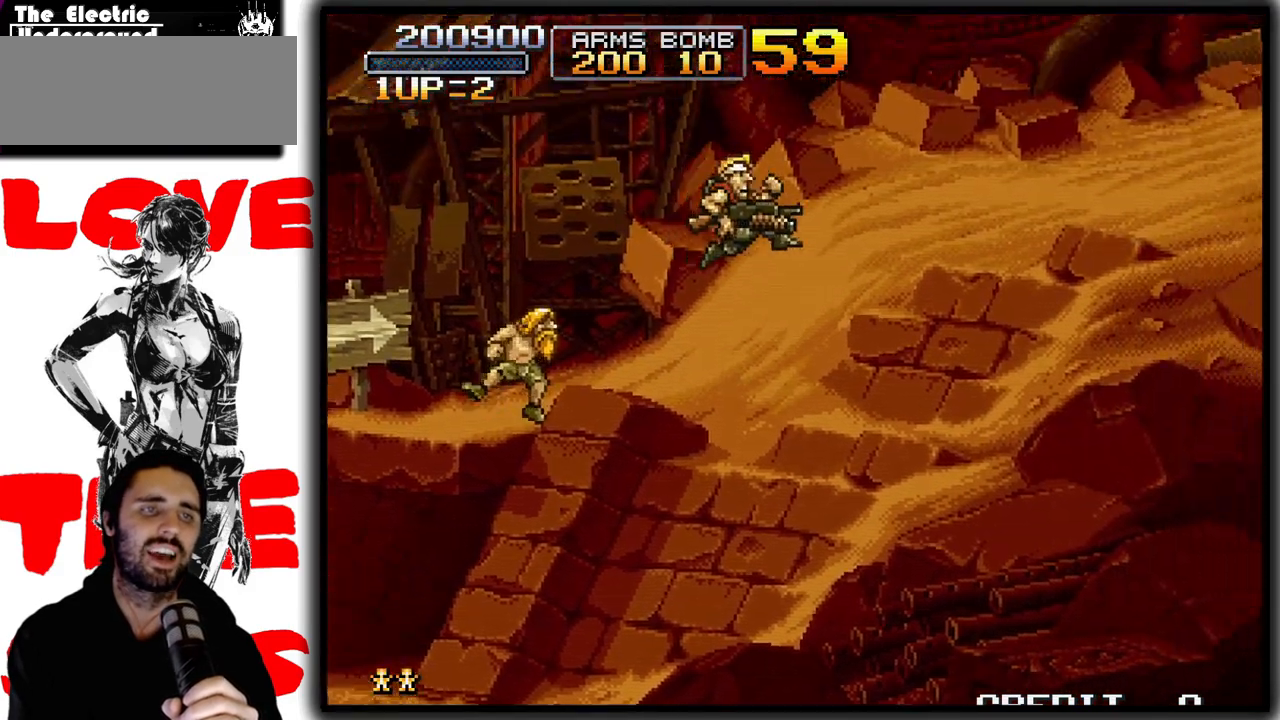
{"buttons": ["CROSS", "SQUARE"], "left_stick": "right", "events": [[250, "CROSS", "down"], [467, "SQUARE", "down"]]}
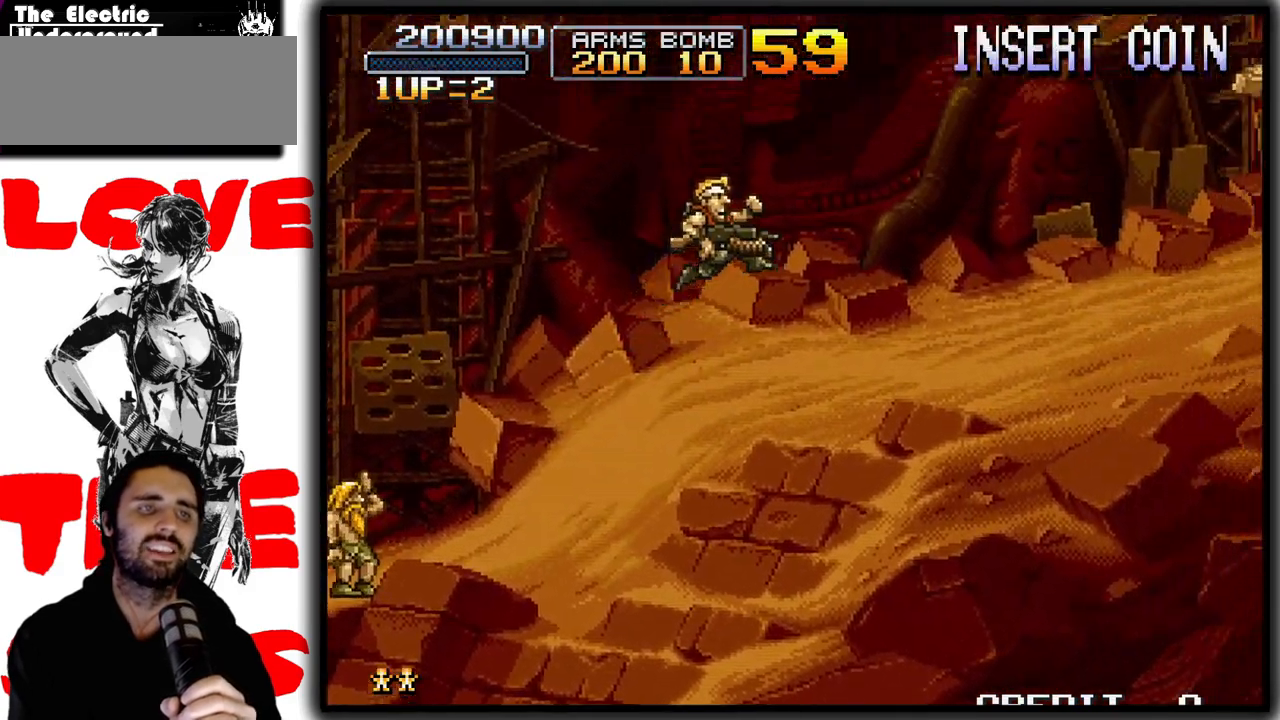
{"buttons": [], "left_stick": "right", "events": [[17, "CROSS", "up"], [317, "SQUARE", "up"]]}
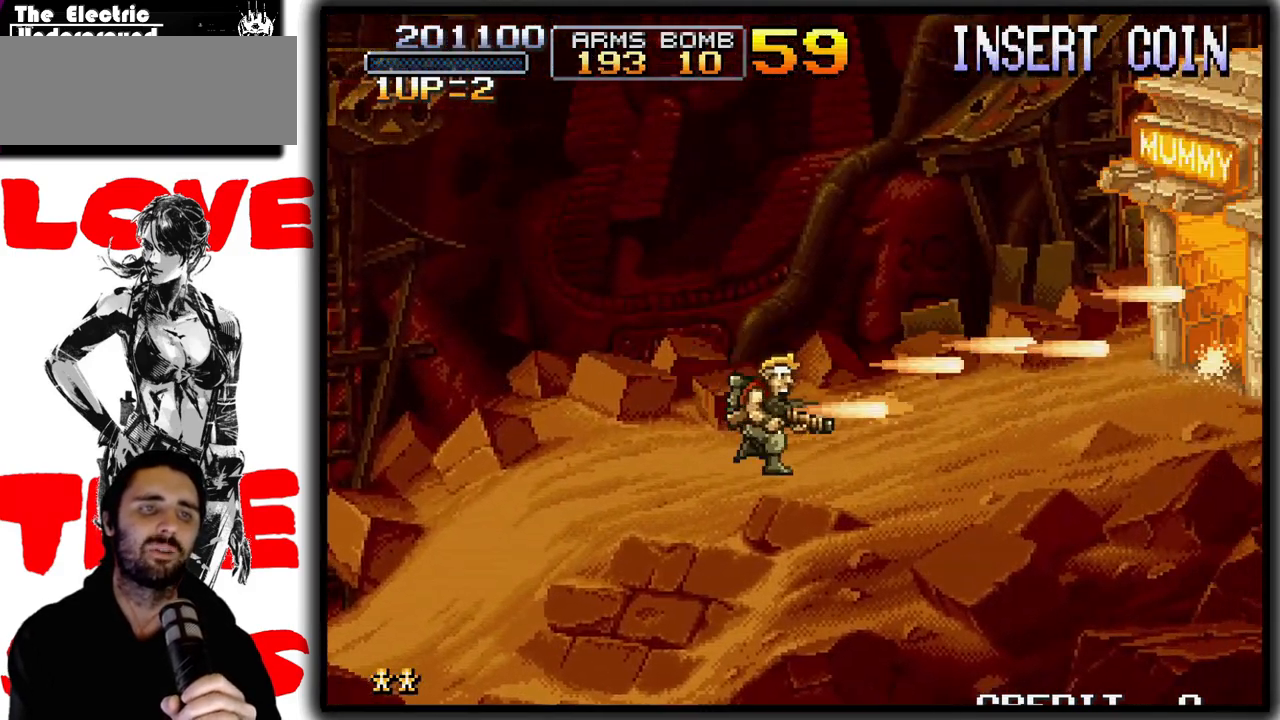
{"buttons": ["SQUARE", "TRIANGLE"], "left_stick": "right", "events": [[33, "CROSS", "down"], [167, "SQUARE", "down"], [183, "CROSS", "up"], [183, "TRIANGLE", "down"]]}
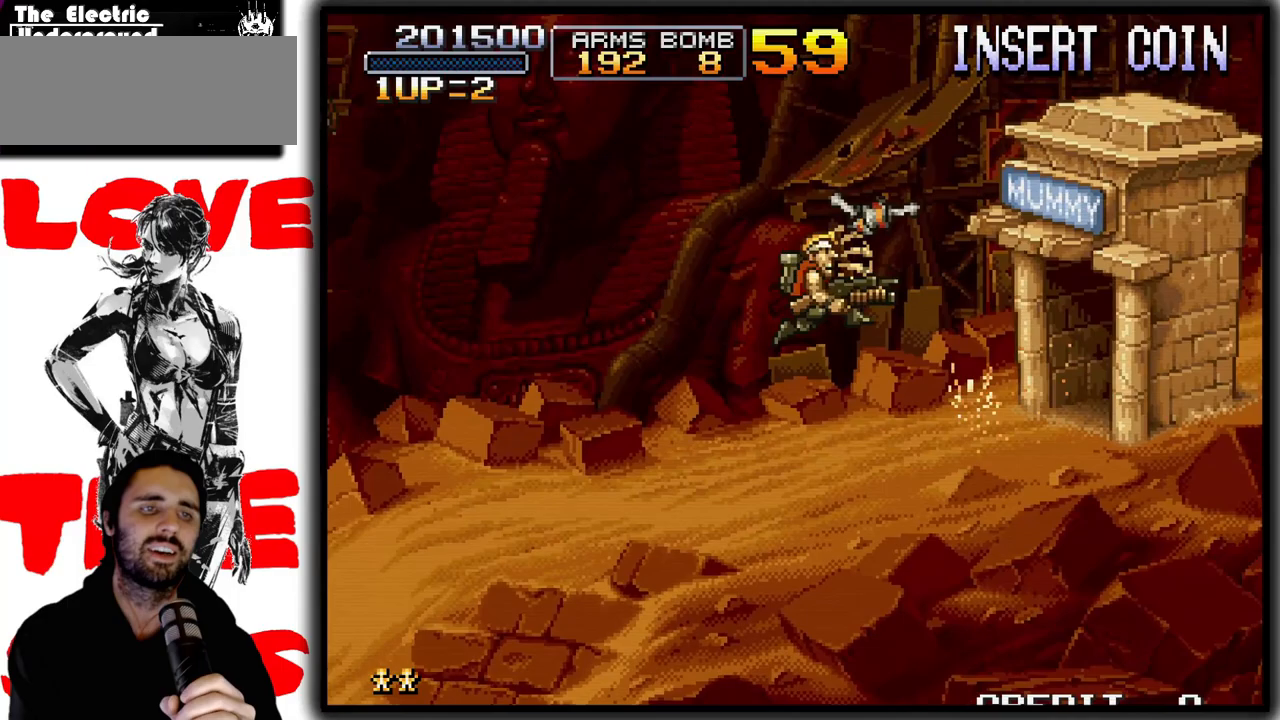
{"buttons": ["CROSS"], "left_stick": "right", "events": [[267, "TRIANGLE", "up"], [283, "SQUARE", "up"], [417, "CROSS", "down"]]}
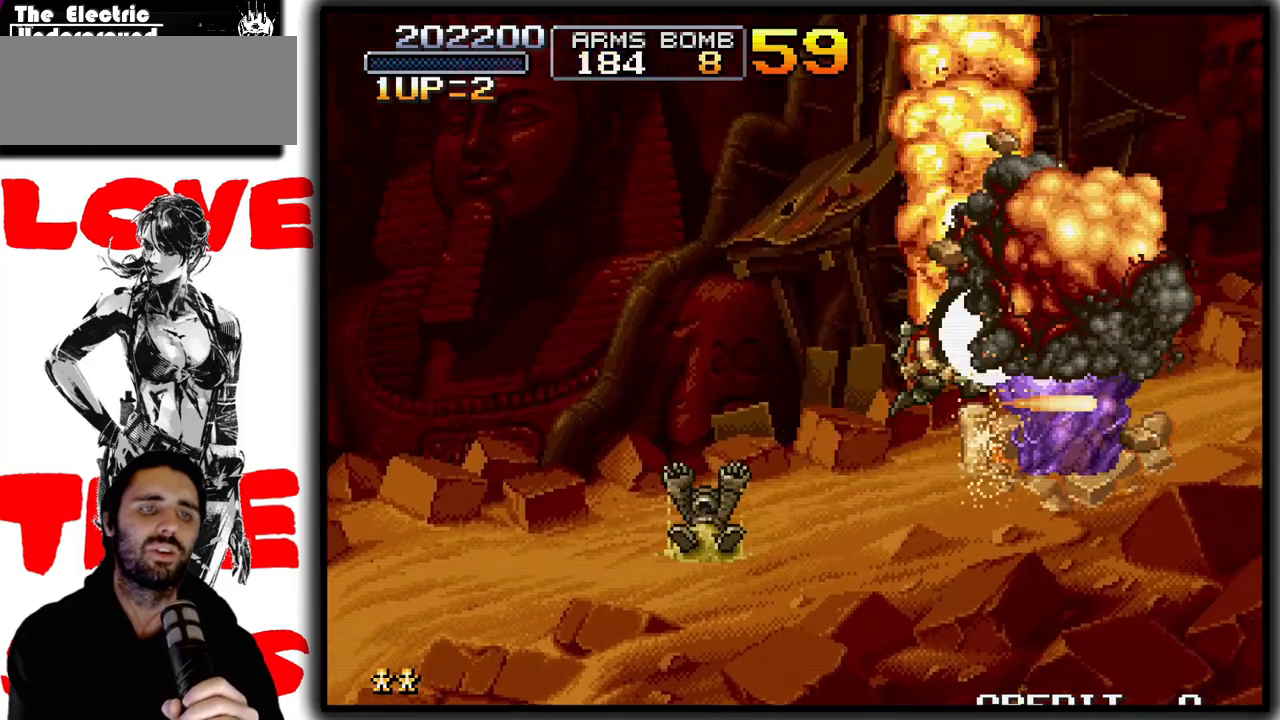
{"buttons": [], "left_stick": "right", "events": [[33, "SQUARE", "down"], [83, "CROSS", "up"], [117, "left_stick", "down-right"], [467, "left_stick", "right"], [483, "SQUARE", "up"]]}
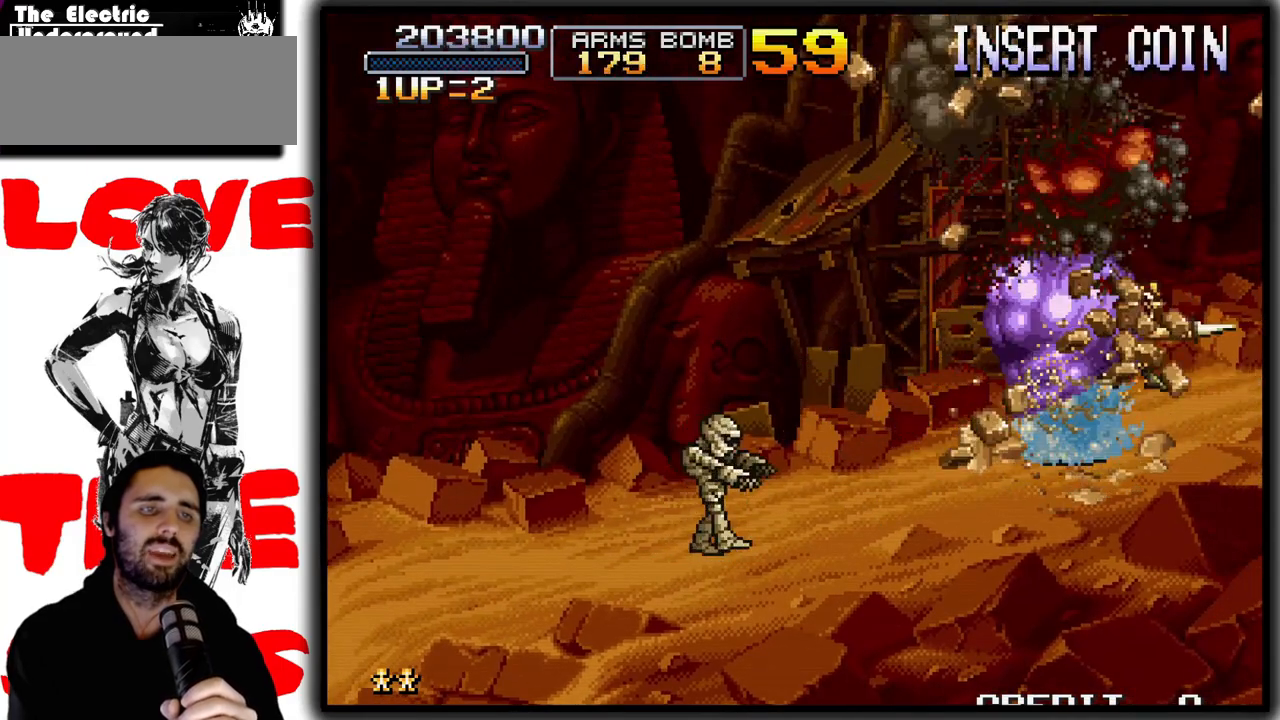
{"buttons": ["SQUARE"], "left_stick": "right", "events": [[267, "CROSS", "down"], [467, "CROSS", "up"], [483, "SQUARE", "down"]]}
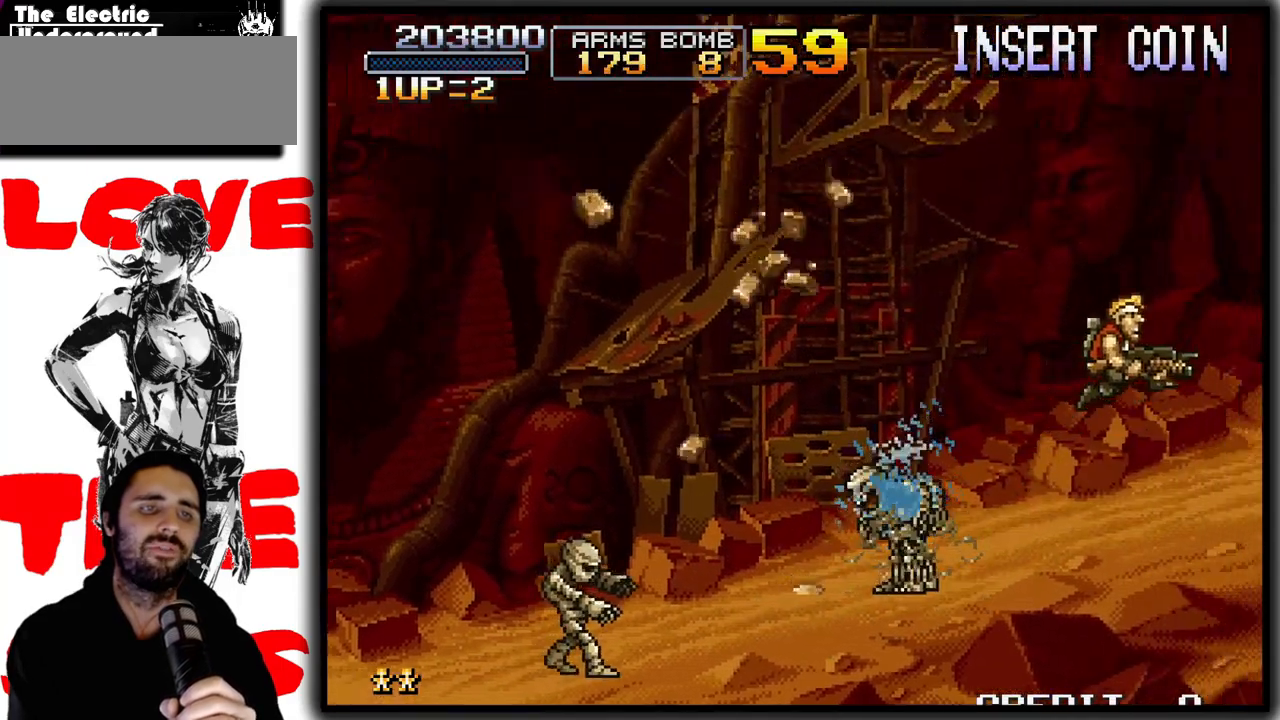
{"buttons": [], "left_stick": "right", "events": [[67, "left_stick", "down-right"], [267, "left_stick", "right"], [317, "SQUARE", "up"]]}
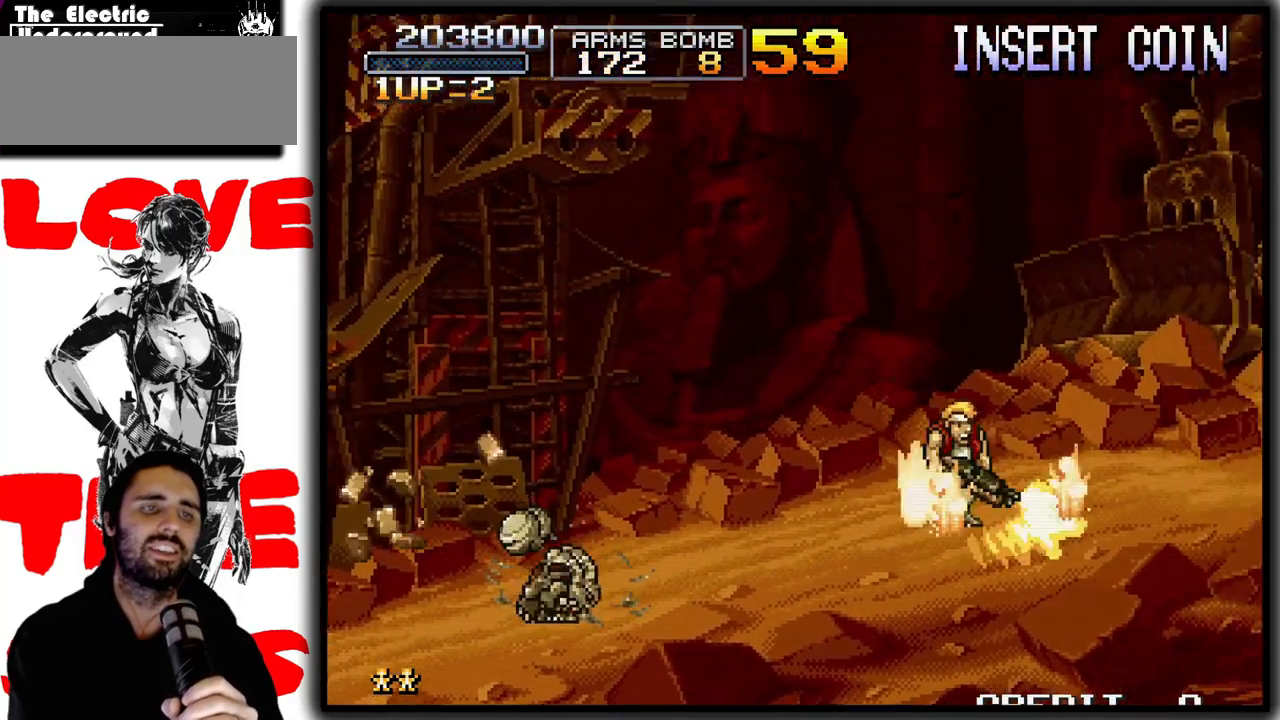
{"buttons": ["SQUARE"], "left_stick": "right", "events": [[83, "CROSS", "down"], [217, "CROSS", "up"], [217, "SQUARE", "down"]]}
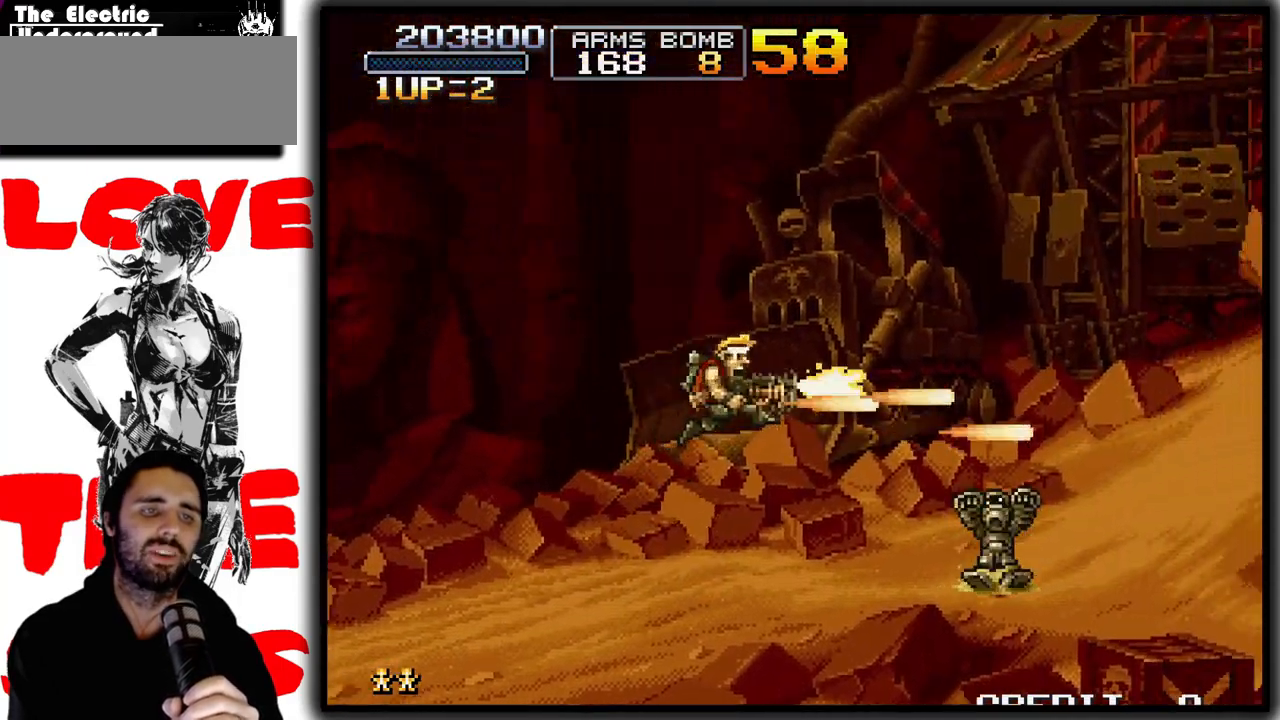
{"buttons": ["CROSS"], "left_stick": "right", "events": [[83, "SQUARE", "up"], [467, "CROSS", "down"]]}
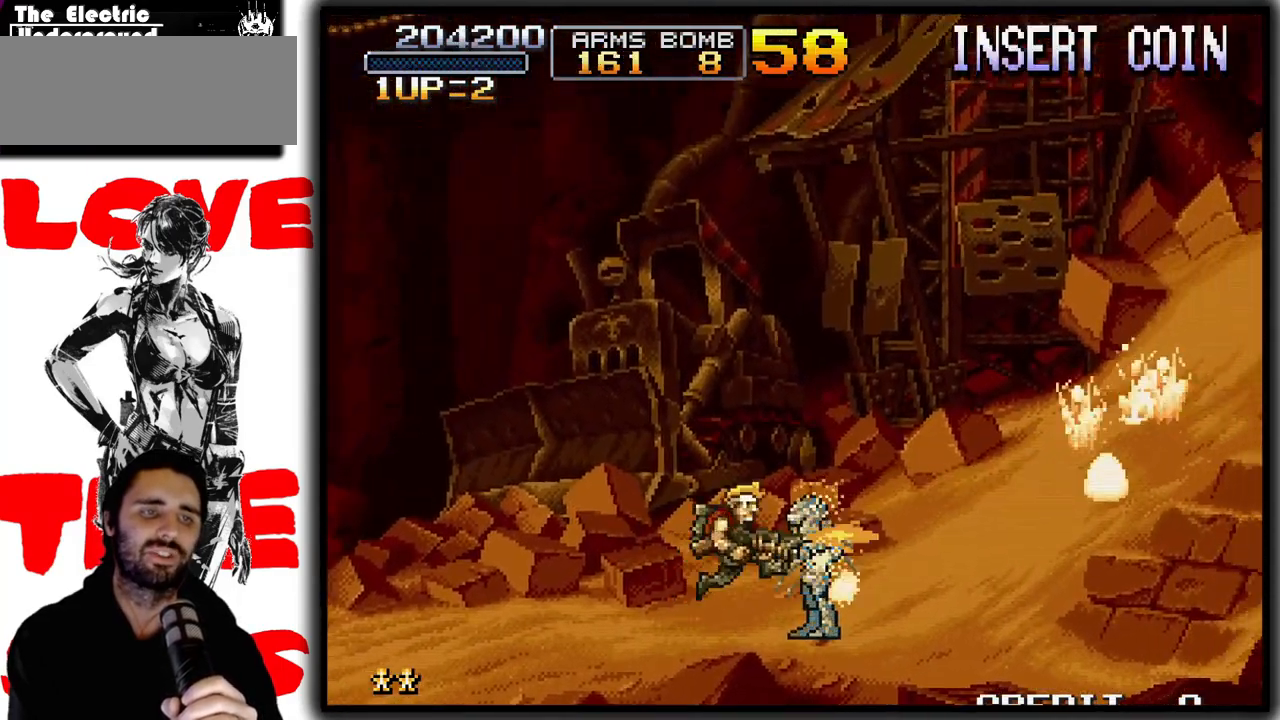
{"buttons": [], "left_stick": "right", "events": [[200, "CROSS", "up"]]}
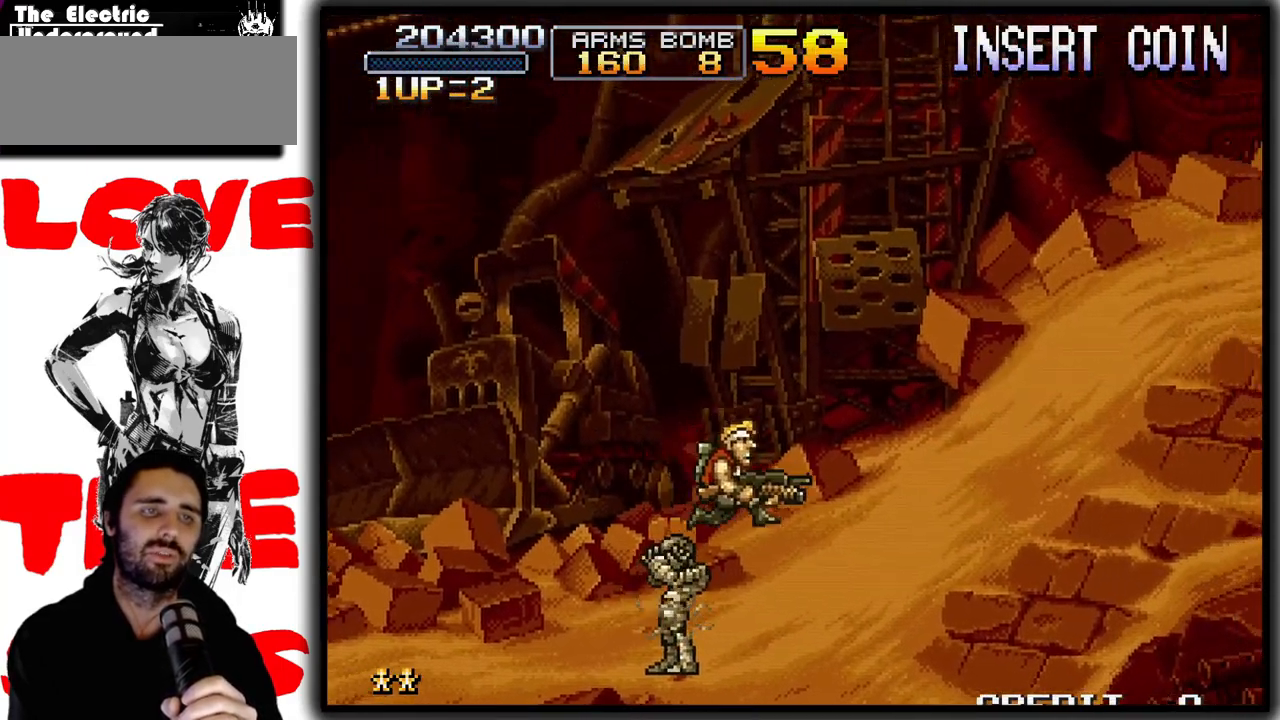
{"buttons": ["CROSS"], "left_stick": "right", "events": [[283, "CROSS", "down"]]}
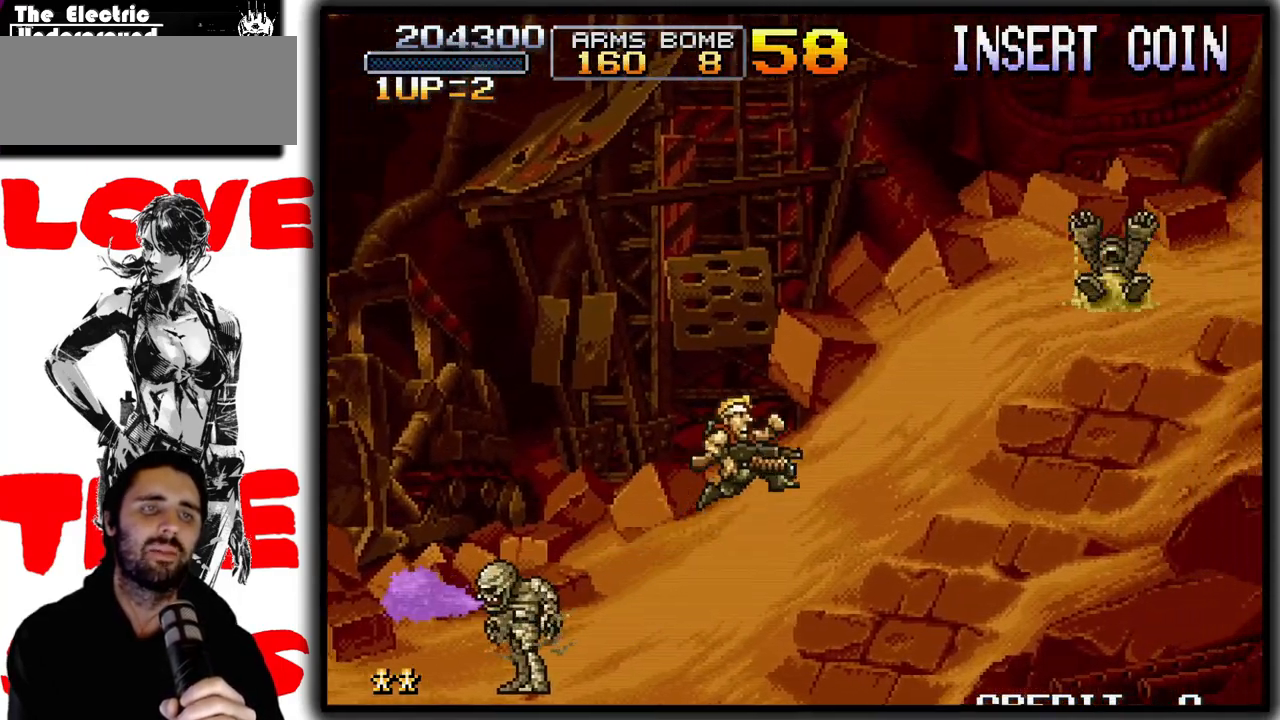
{"buttons": ["CROSS"], "left_stick": "right", "events": [[50, "CROSS", "up"], [383, "CROSS", "down"]]}
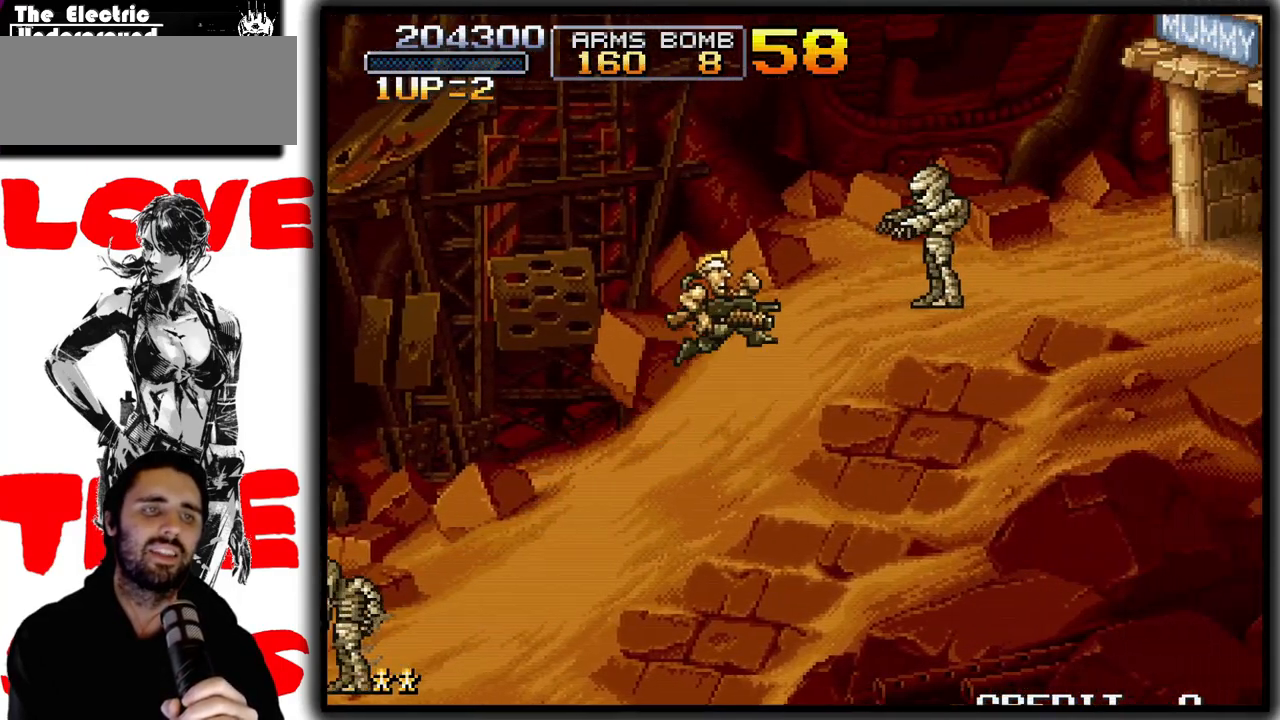
{"buttons": ["SQUARE"], "left_stick": "right", "events": [[33, "CROSS", "up"], [33, "SQUARE", "down"]]}
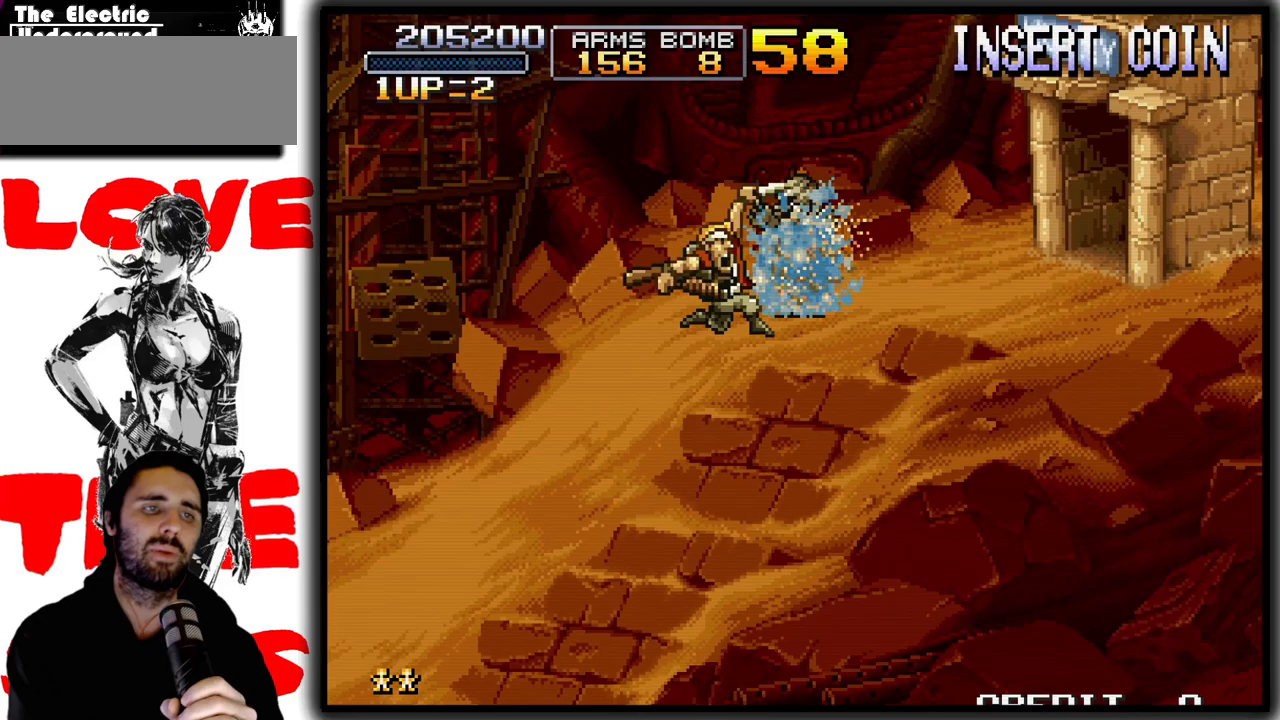
{"buttons": ["SQUARE", "TRIANGLE"], "left_stick": "right", "events": [[83, "CROSS", "down"], [233, "CROSS", "up"], [383, "TRIANGLE", "down"]]}
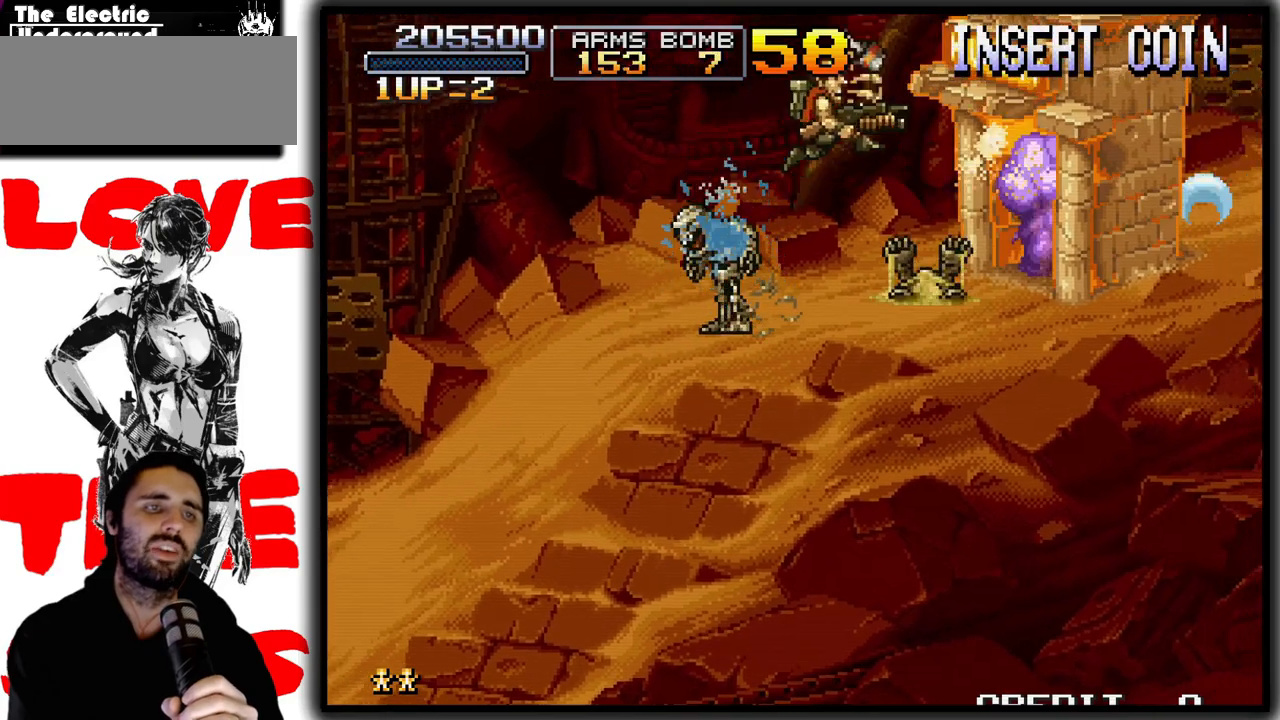
{"buttons": ["CROSS", "SQUARE"], "left_stick": "right", "events": [[483, "TRIANGLE", "up"], [500, "CROSS", "down"]]}
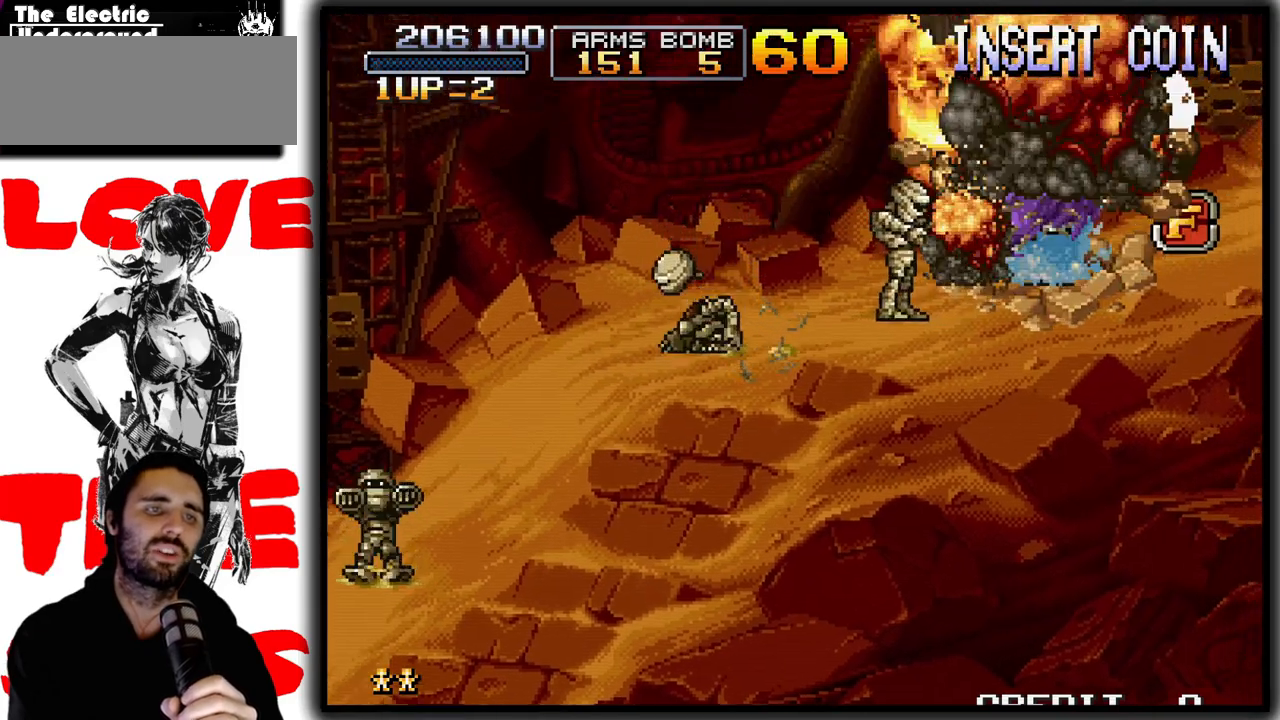
{"buttons": [], "left_stick": "right", "events": [[33, "left_stick", "down-right"], [233, "CROSS", "up"], [383, "left_stick", "right"], [400, "SQUARE", "up"]]}
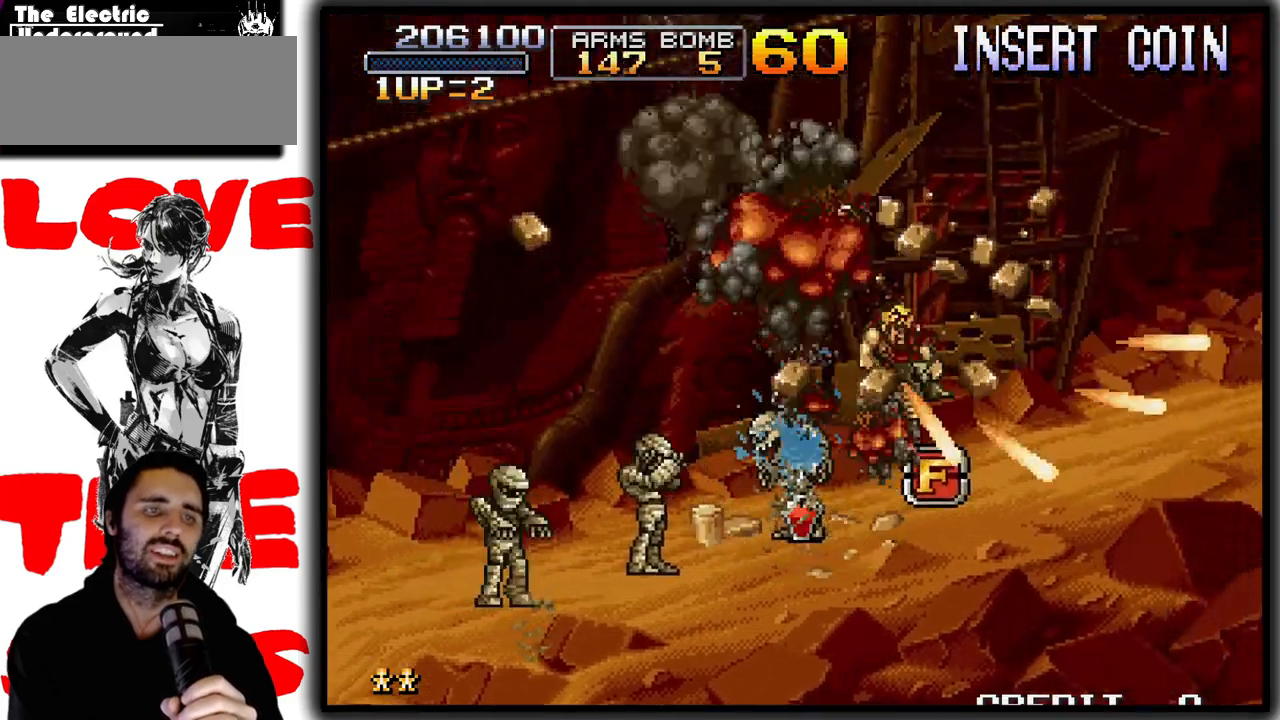
{"buttons": ["CROSS"], "left_stick": "right", "events": [[33, "left_stick", "center"], [183, "left_stick", "right"], [400, "CROSS", "down"]]}
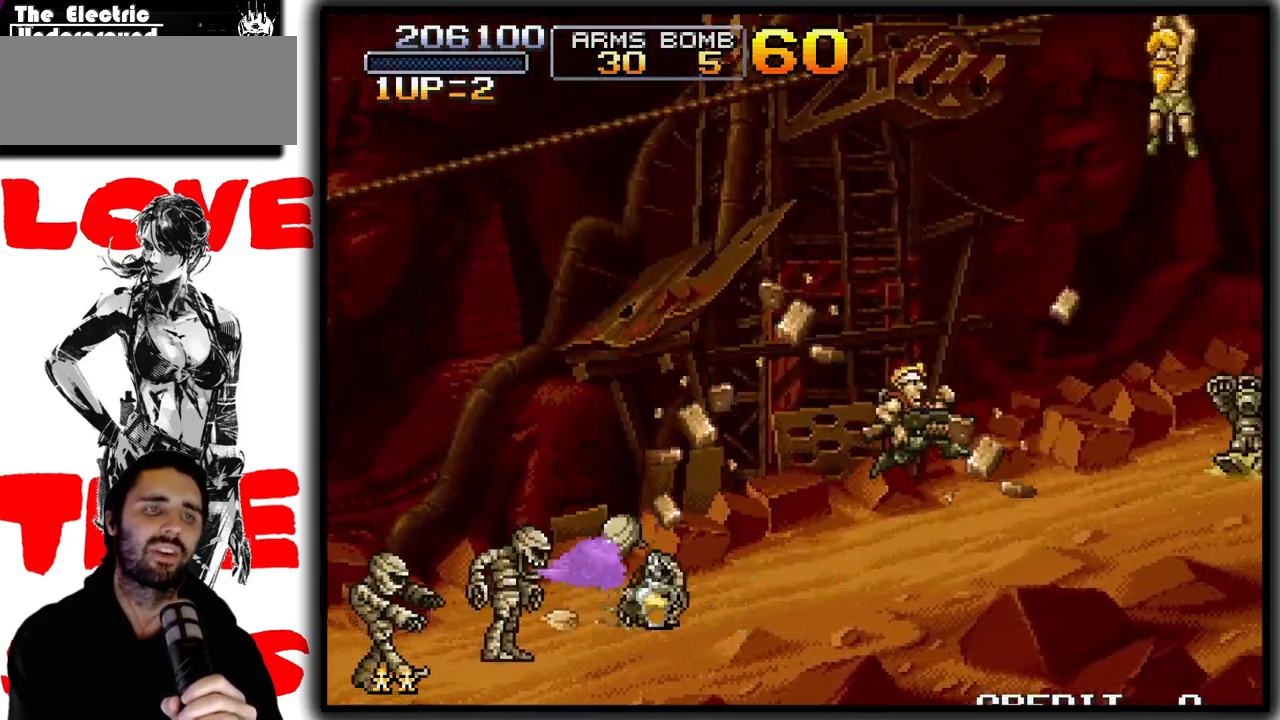
{"buttons": ["SQUARE"], "left_stick": "right", "events": [[50, "CROSS", "up"], [300, "SQUARE", "down"]]}
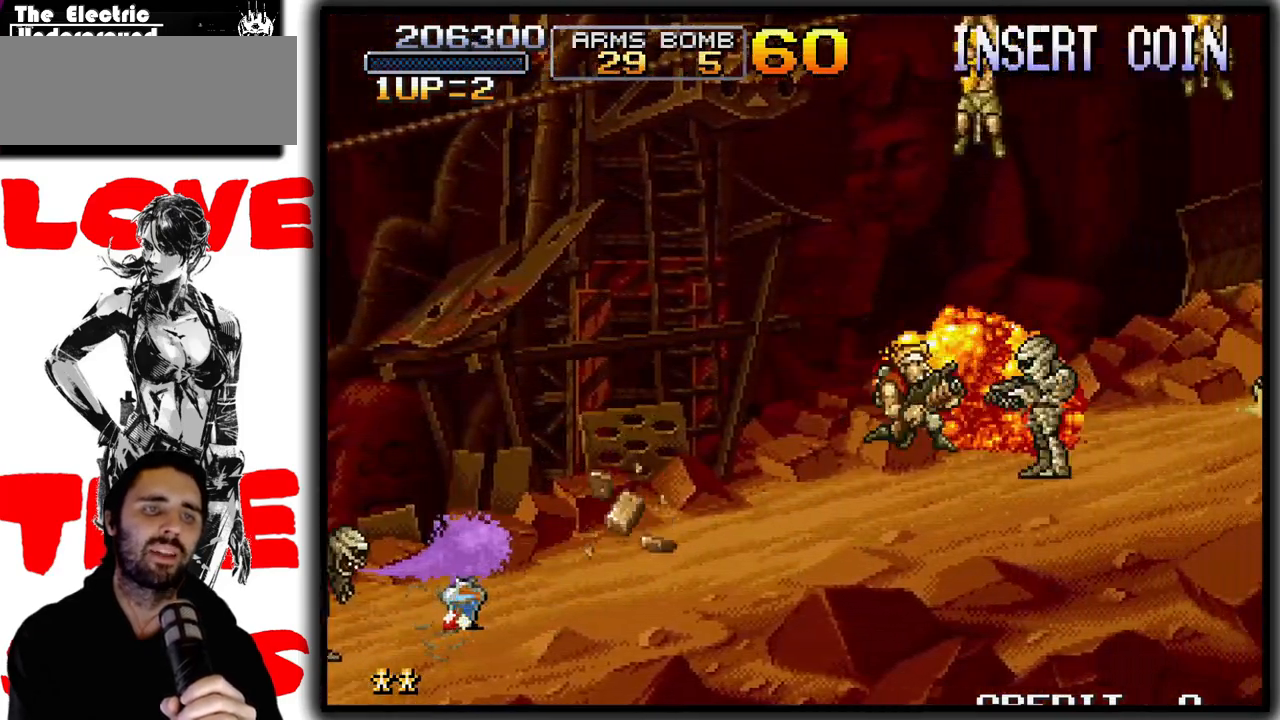
{"buttons": ["SQUARE"], "left_stick": "right", "events": [[117, "SQUARE", "up"], [250, "CROSS", "down"], [367, "CROSS", "up"], [400, "SQUARE", "down"]]}
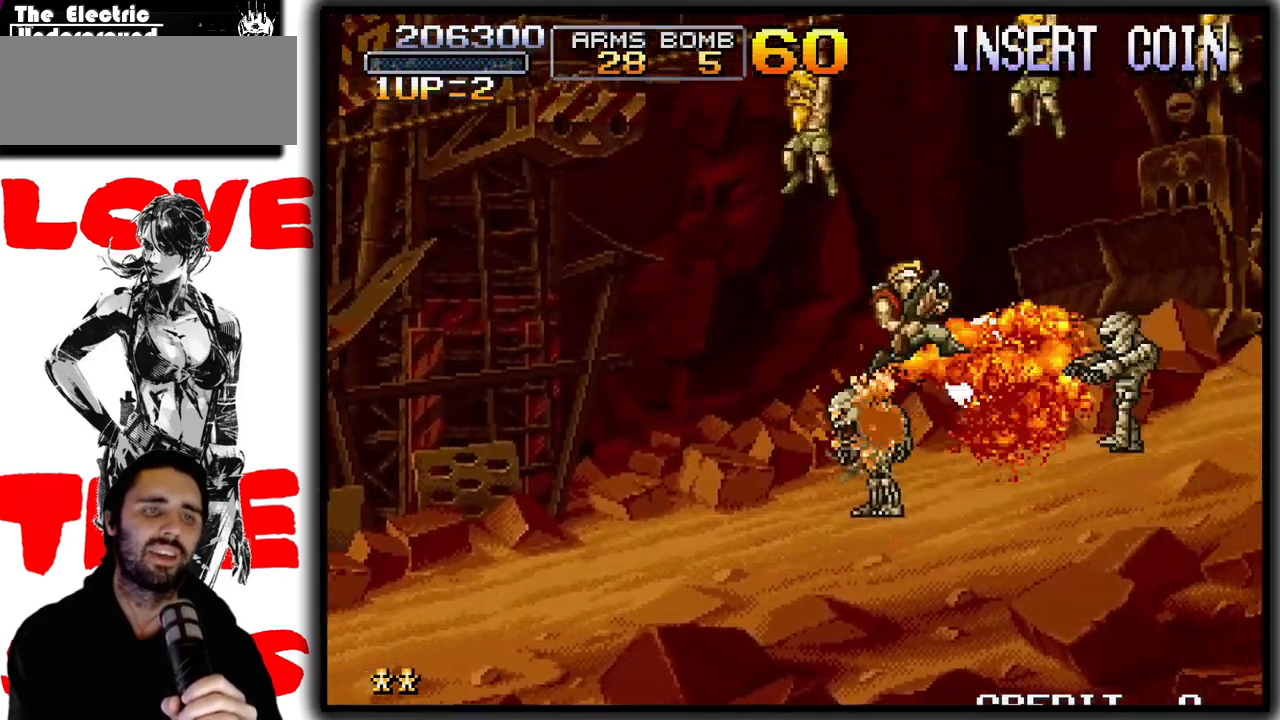
{"buttons": [], "left_stick": "right", "events": [[217, "SQUARE", "up"]]}
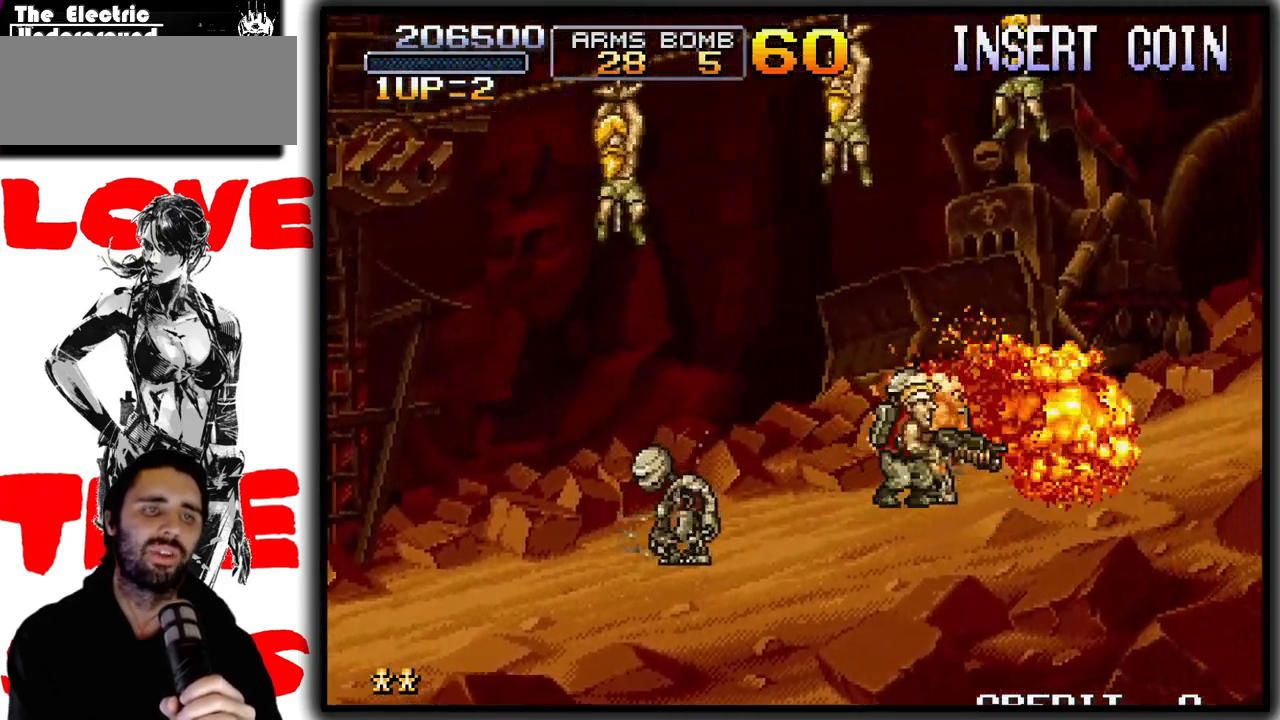
{"buttons": [], "left_stick": "right", "events": [[83, "CROSS", "down"], [217, "CROSS", "up"]]}
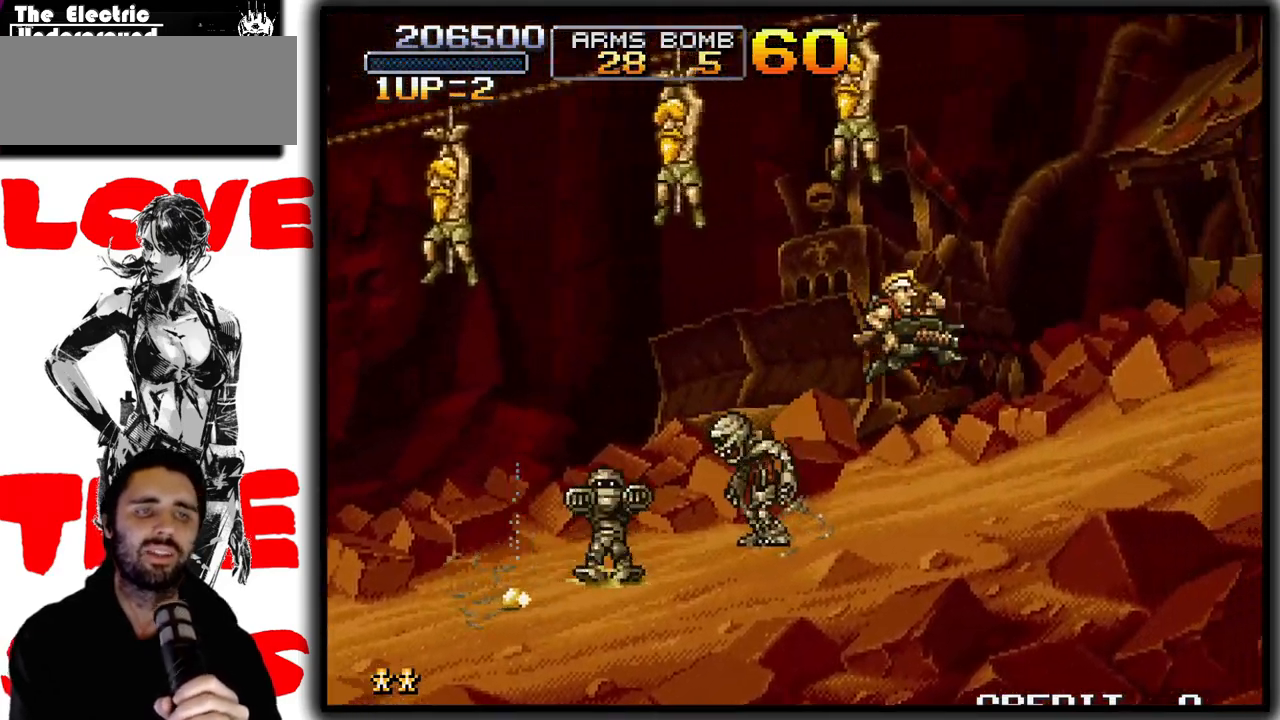
{"buttons": ["CROSS"], "left_stick": "right", "events": [[433, "CROSS", "down"]]}
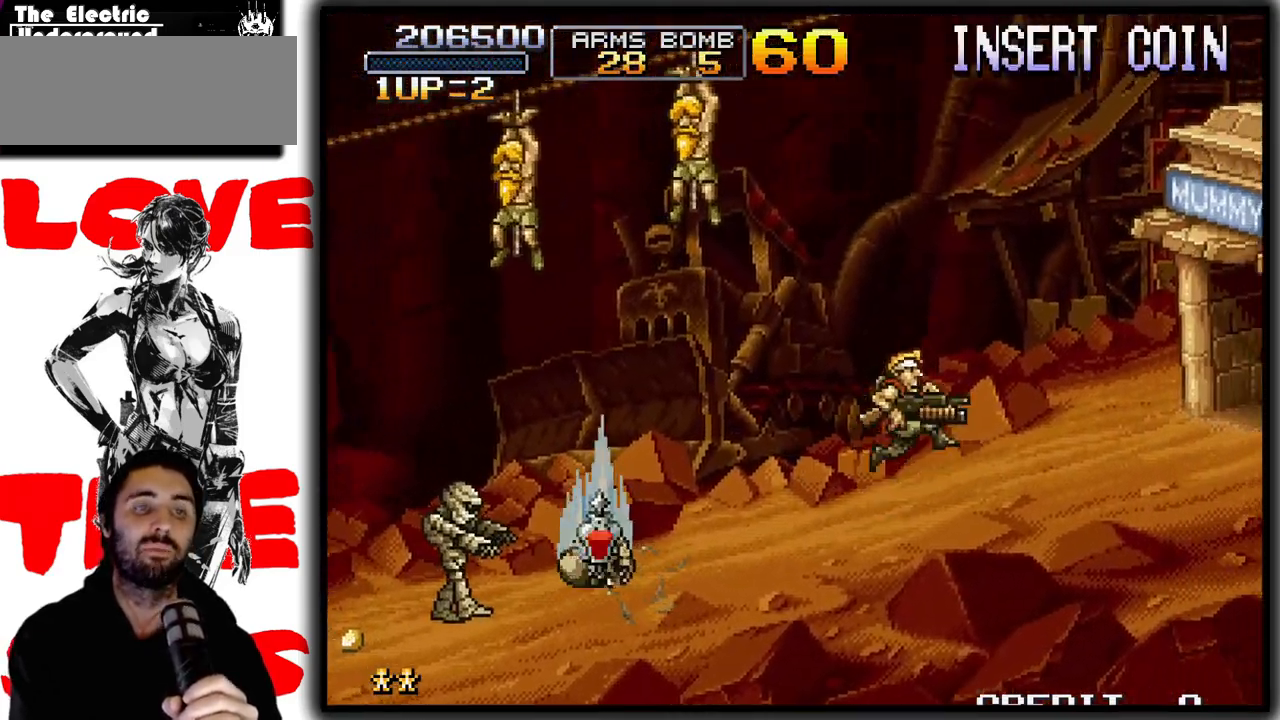
{"buttons": ["SQUARE", "TRIANGLE"], "left_stick": "right", "events": [[83, "CROSS", "up"], [117, "SQUARE", "down"], [333, "TRIANGLE", "down"]]}